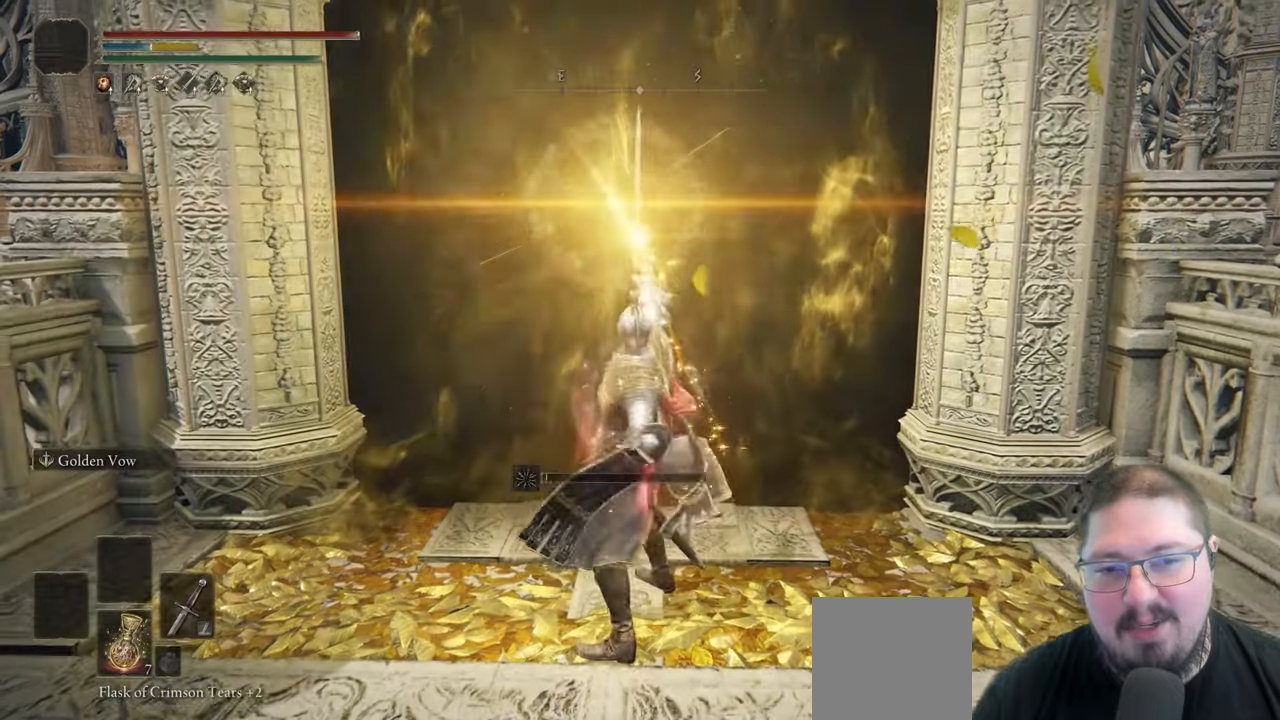
Gameplay with a controller (Xbox layout); each line is a JSON object with the inputs held at the frame after it. "button_events" lists button changes between this image and that frame as [ms after this image, input, new state], when the widget could be followed in between (sticks are given only as held states).
{"buttons": [], "left_stick": "center", "right_stick": "center", "button_events": []}
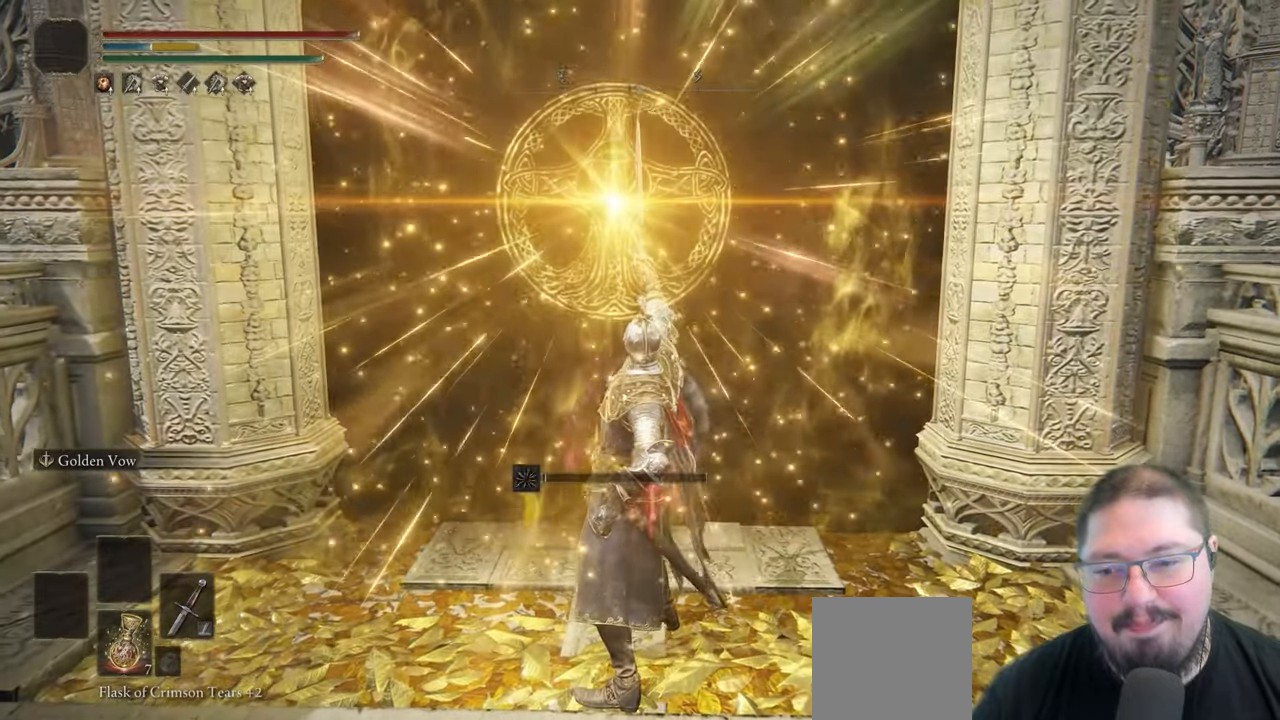
{"buttons": [], "left_stick": "center", "right_stick": "center", "button_events": []}
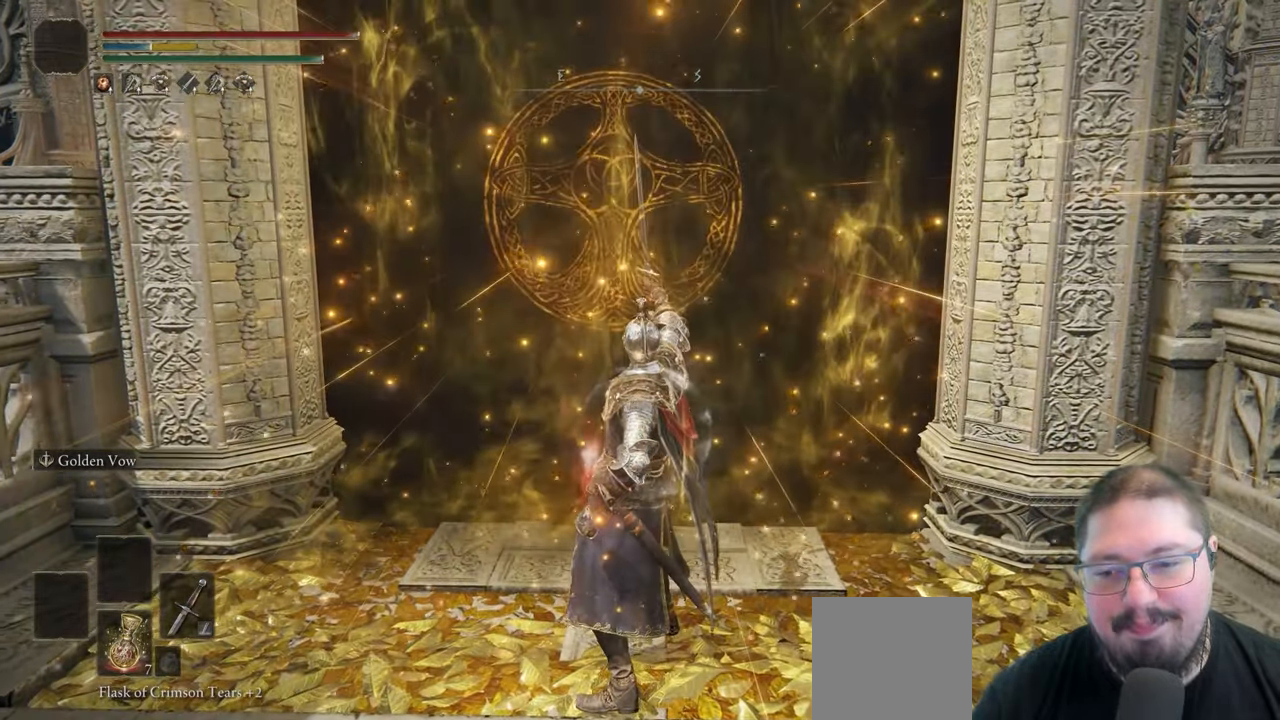
{"buttons": [], "left_stick": "center", "right_stick": "center", "button_events": [[33, "DPAD_RIGHT", "down"], [183, "DPAD_RIGHT", "up"]]}
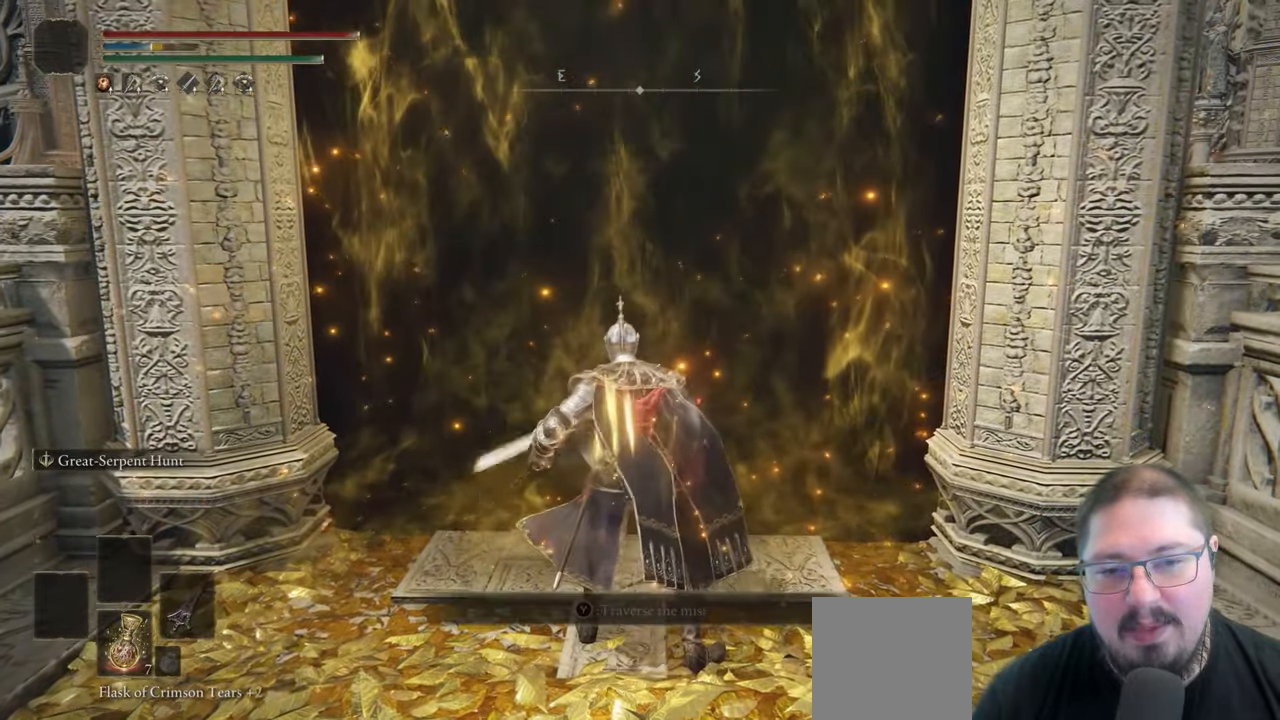
{"buttons": ["Y"], "left_stick": "up", "right_stick": "center", "button_events": [[183, "Y", "down"], [350, "R1", "down"], [467, "R1", "up"]]}
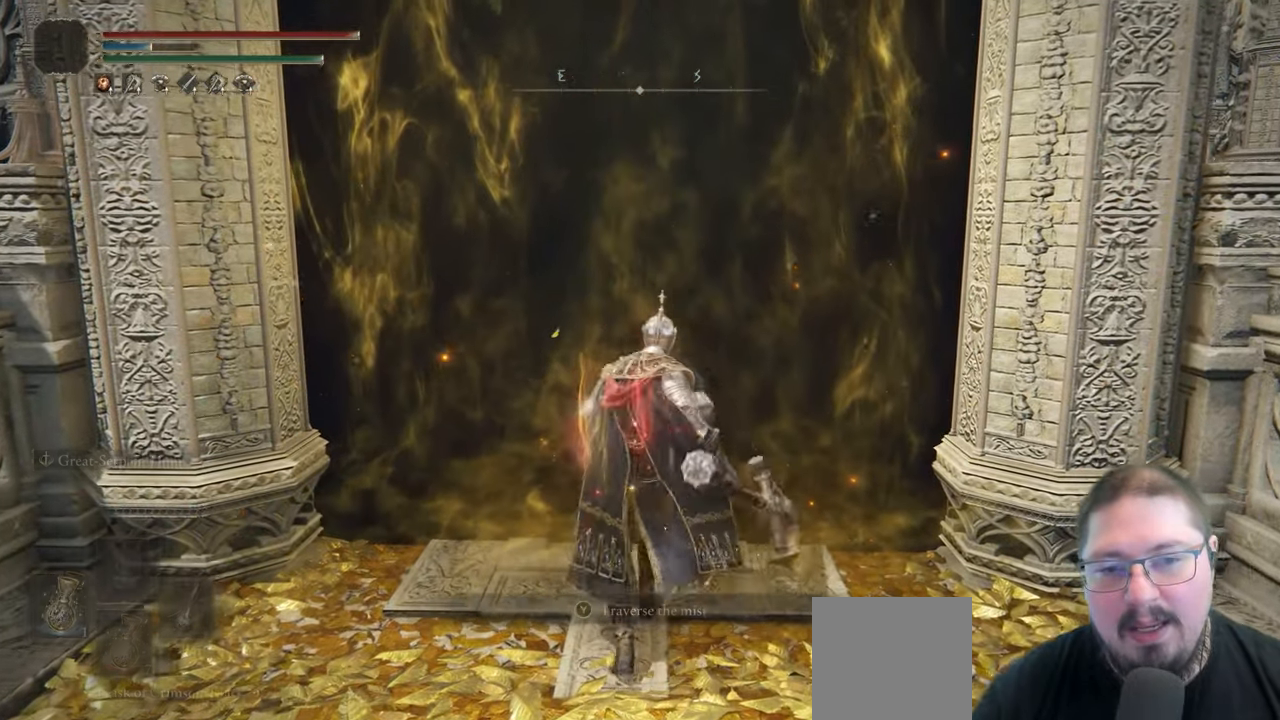
{"buttons": [], "left_stick": "up", "right_stick": "center", "button_events": [[317, "Y", "up"], [333, "Y", "down"], [467, "Y", "up"]]}
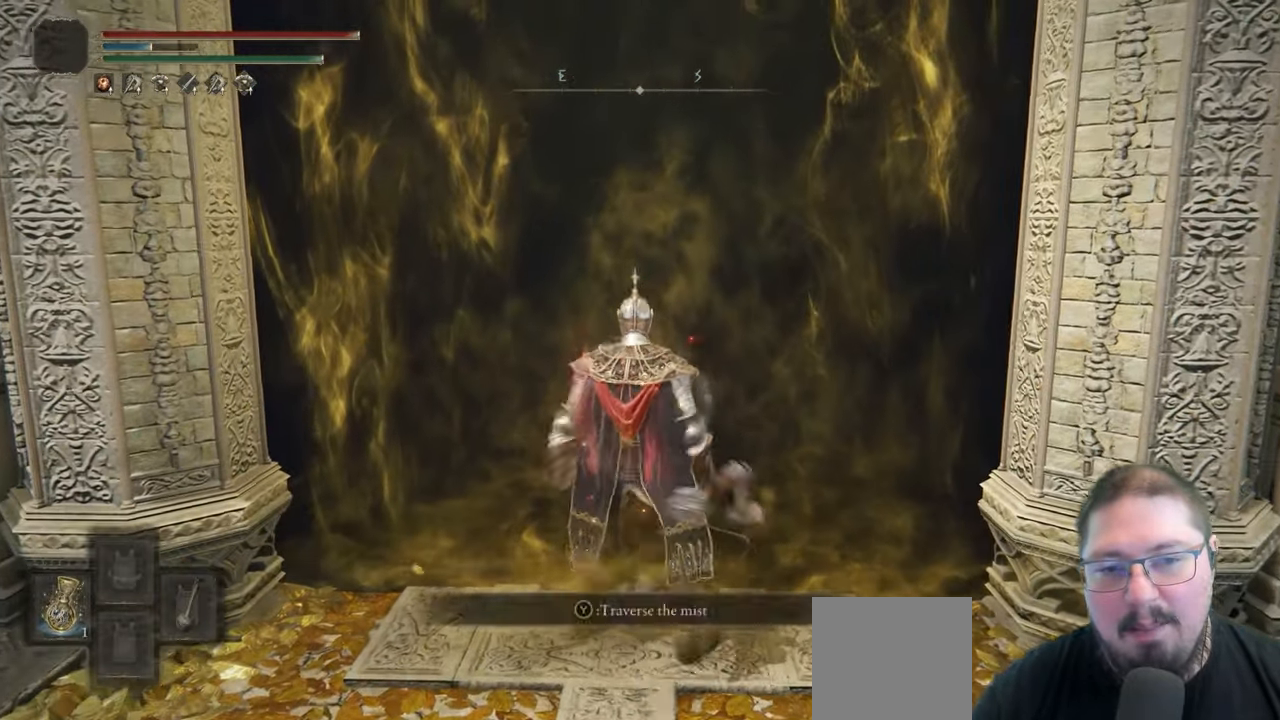
{"buttons": [], "left_stick": "up", "right_stick": "center", "button_events": [[50, "Y", "down"], [167, "Y", "up"]]}
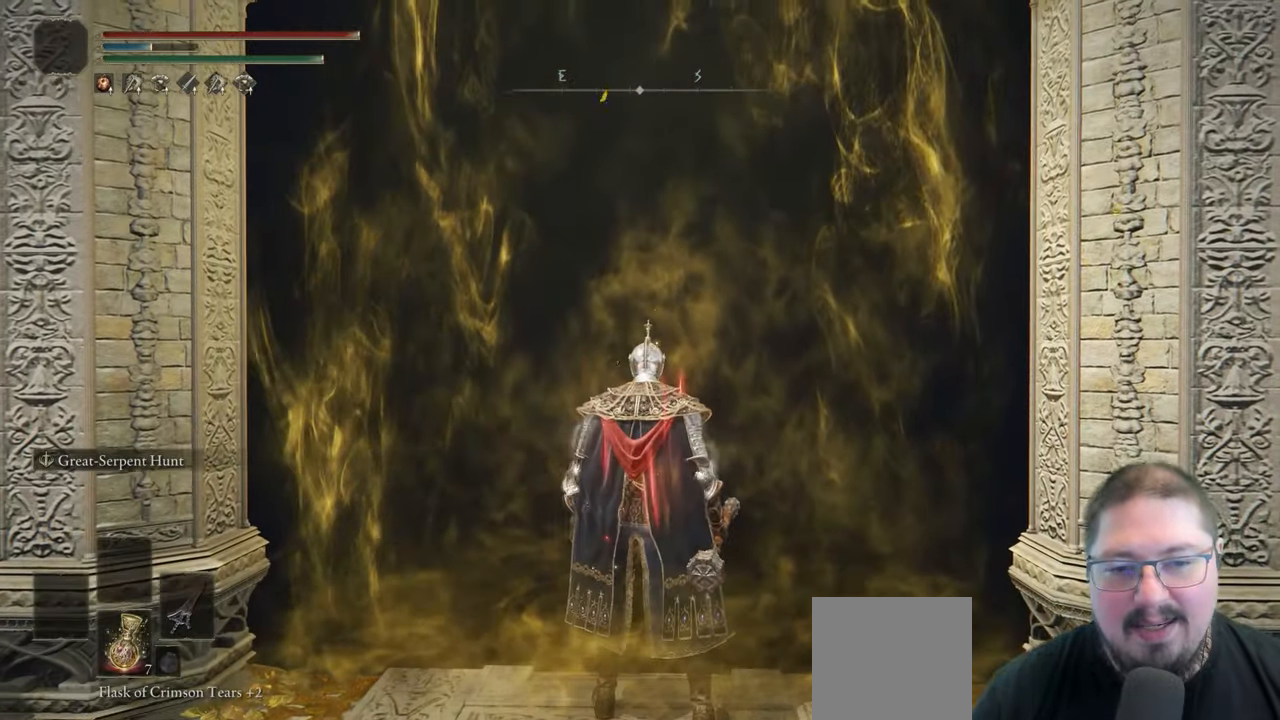
{"buttons": [], "left_stick": "up", "right_stick": "center", "button_events": []}
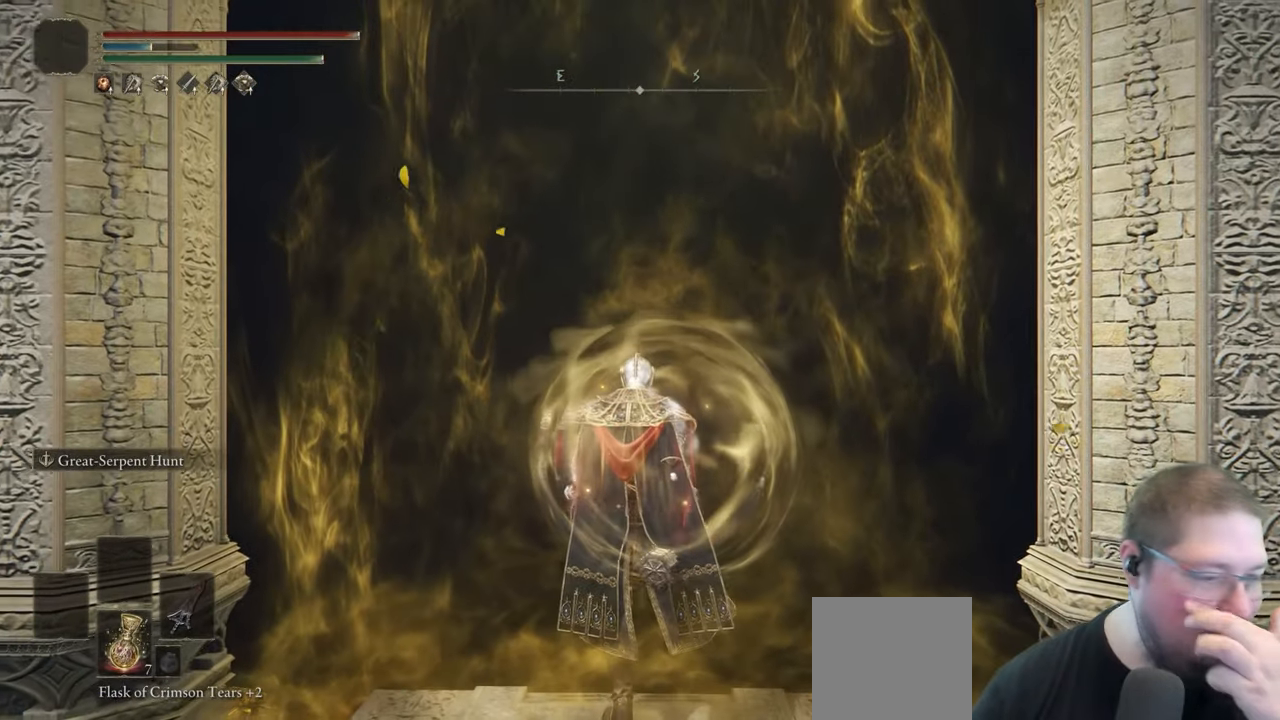
{"buttons": [], "left_stick": "up", "right_stick": "center", "button_events": []}
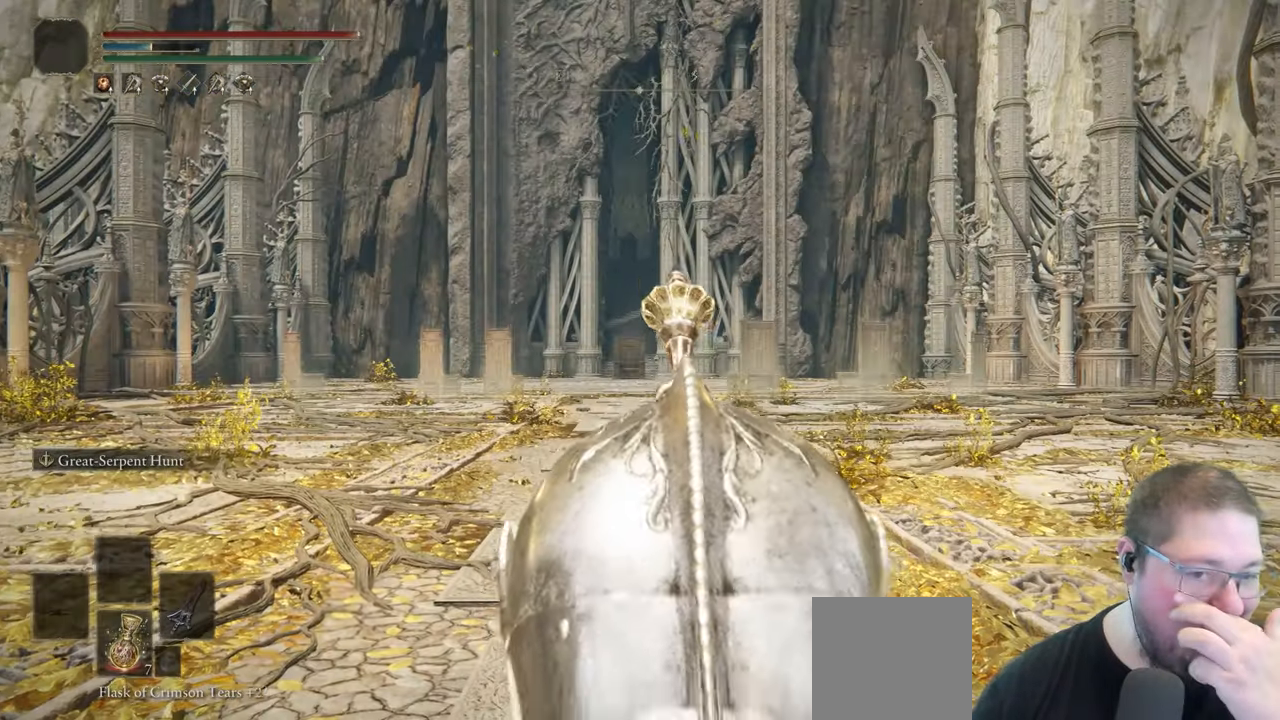
{"buttons": [], "left_stick": "up", "right_stick": "center", "button_events": []}
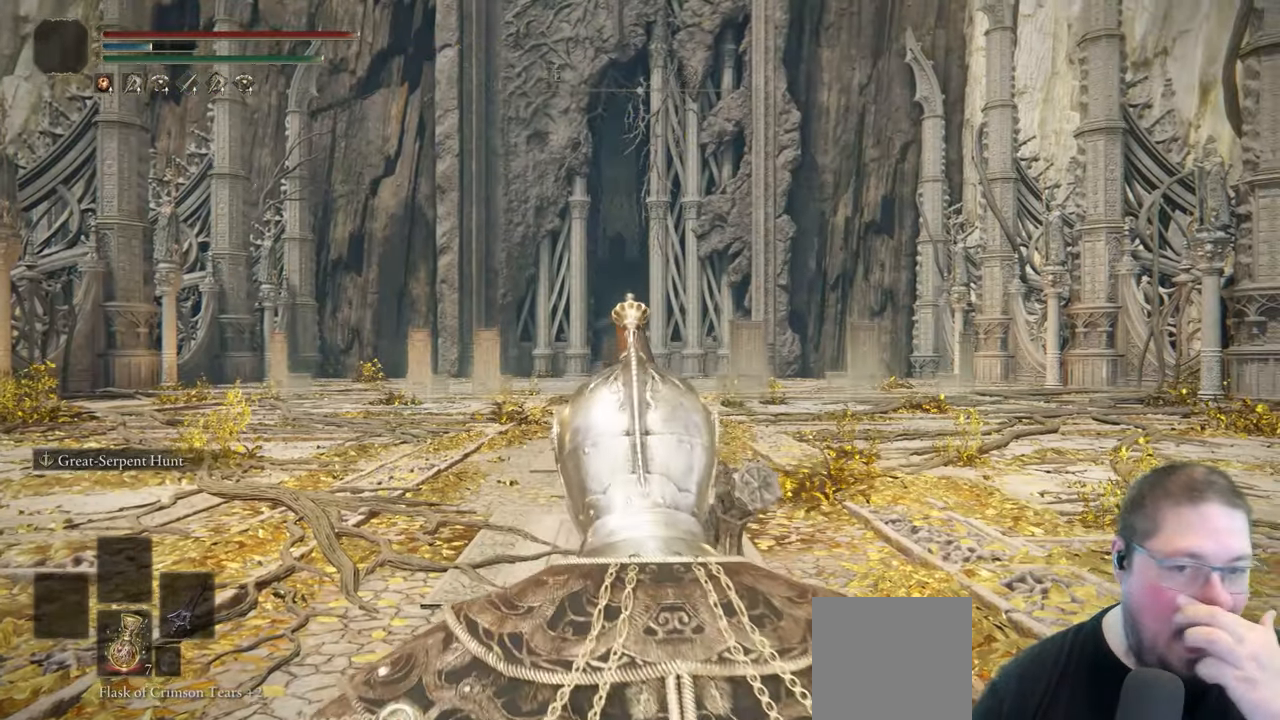
{"buttons": [], "left_stick": "up", "right_stick": "center", "button_events": []}
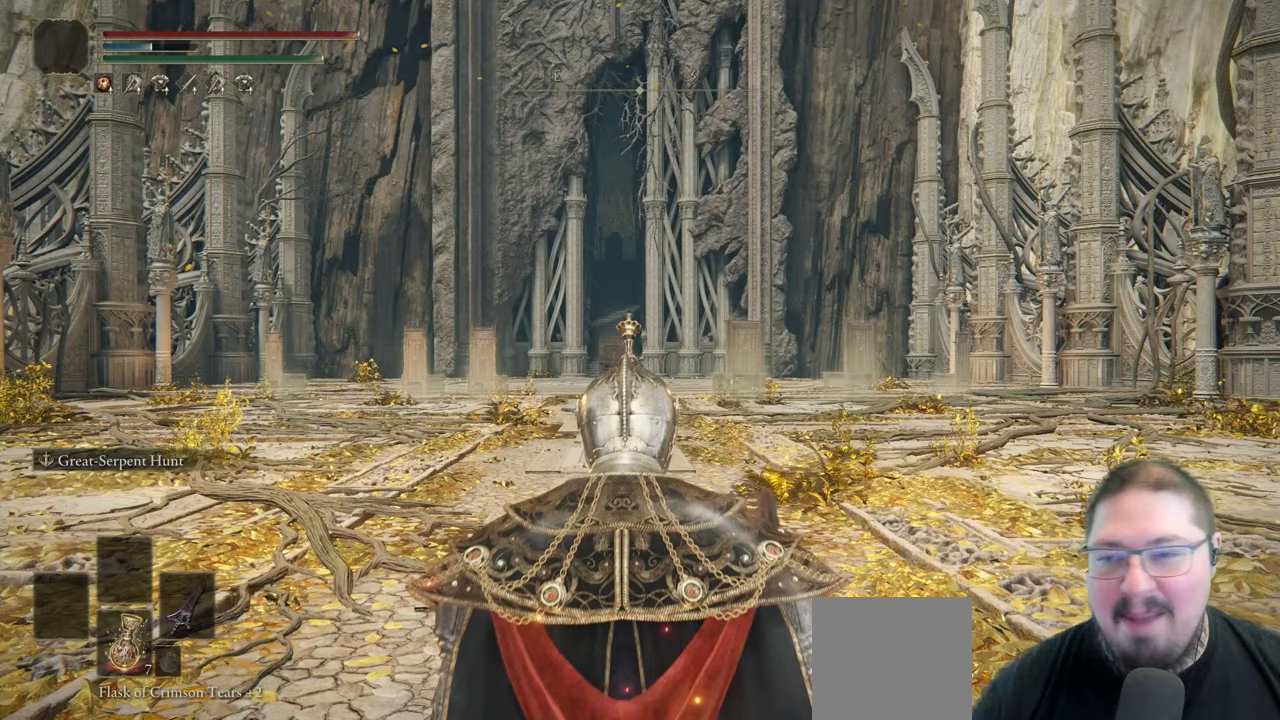
{"buttons": [], "left_stick": "center", "right_stick": "center", "button_events": []}
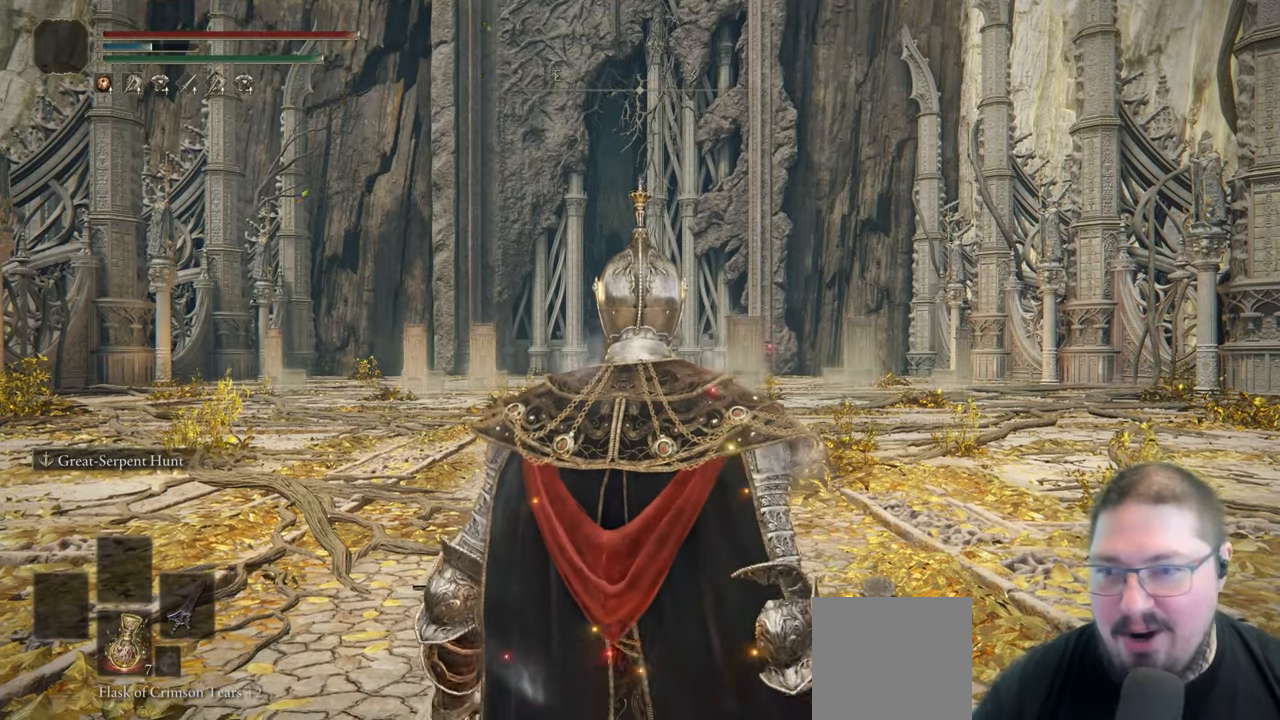
{"buttons": [], "left_stick": "center", "right_stick": "center", "button_events": []}
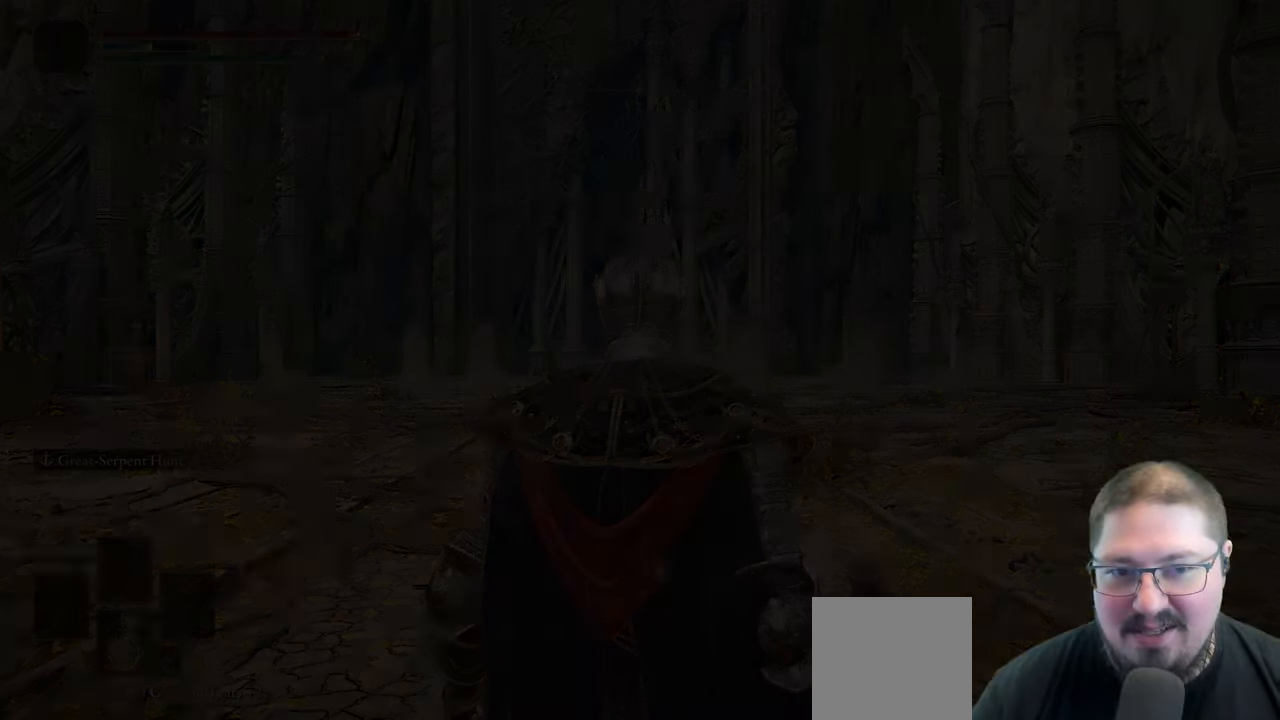
{"buttons": [], "left_stick": "center", "right_stick": "center", "button_events": []}
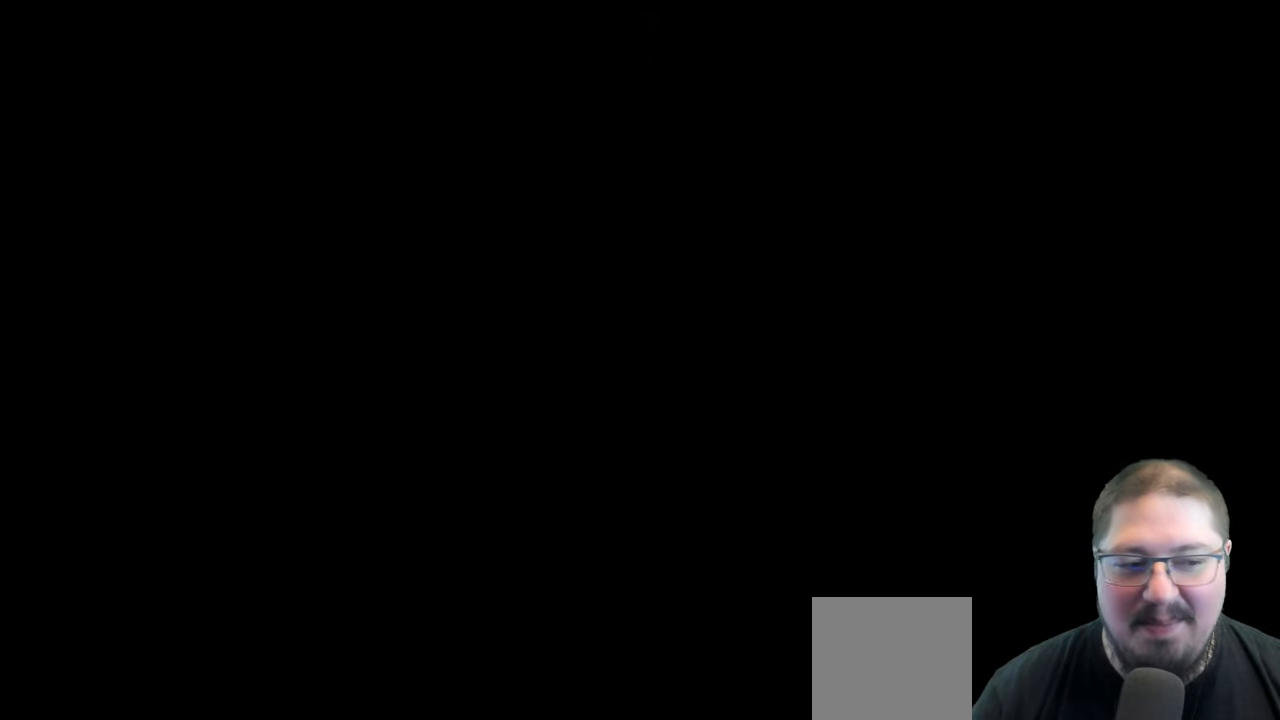
{"buttons": [], "left_stick": "center", "right_stick": "center", "button_events": []}
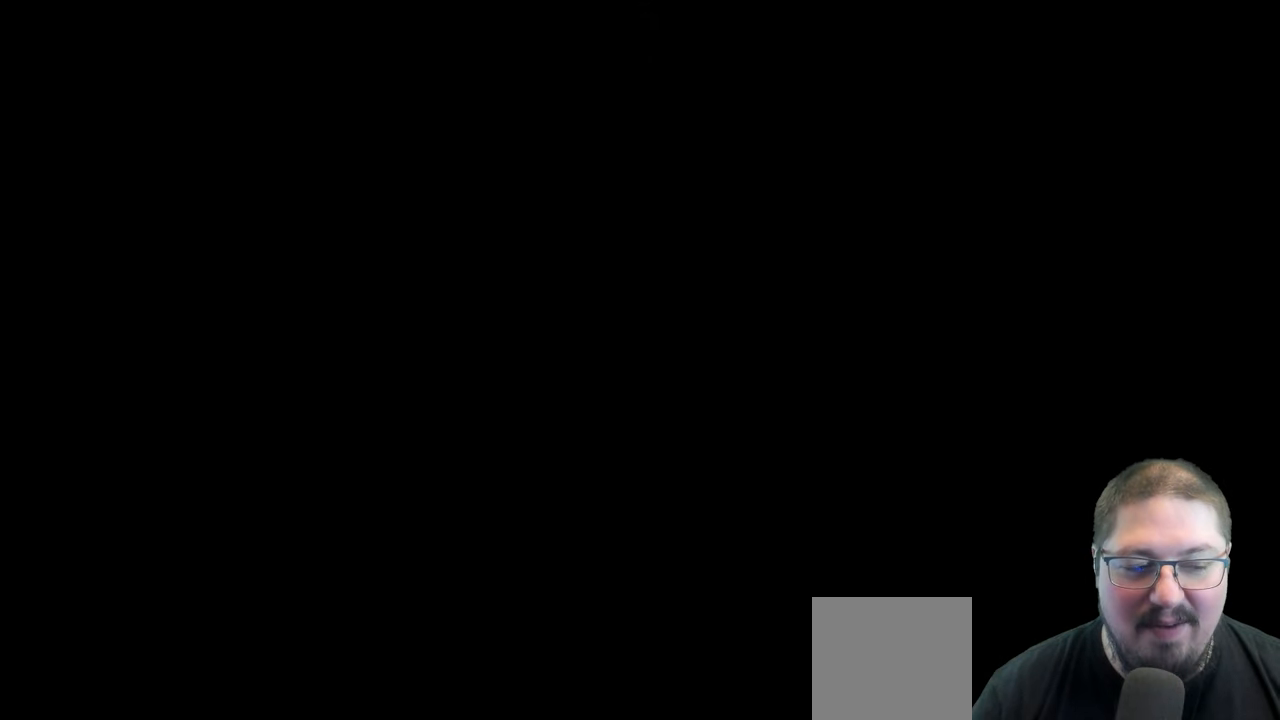
{"buttons": [], "left_stick": "center", "right_stick": "center", "button_events": []}
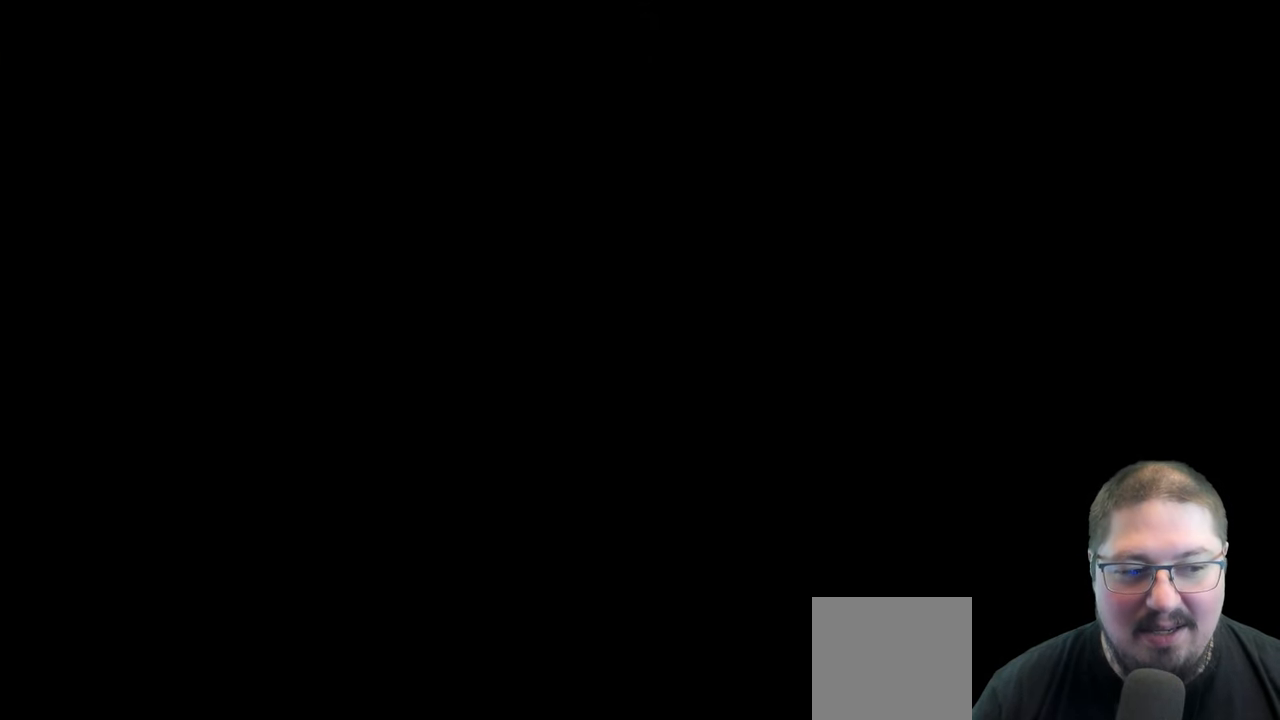
{"buttons": [], "left_stick": "center", "right_stick": "center", "button_events": [[300, "START", "down"], [467, "START", "up"]]}
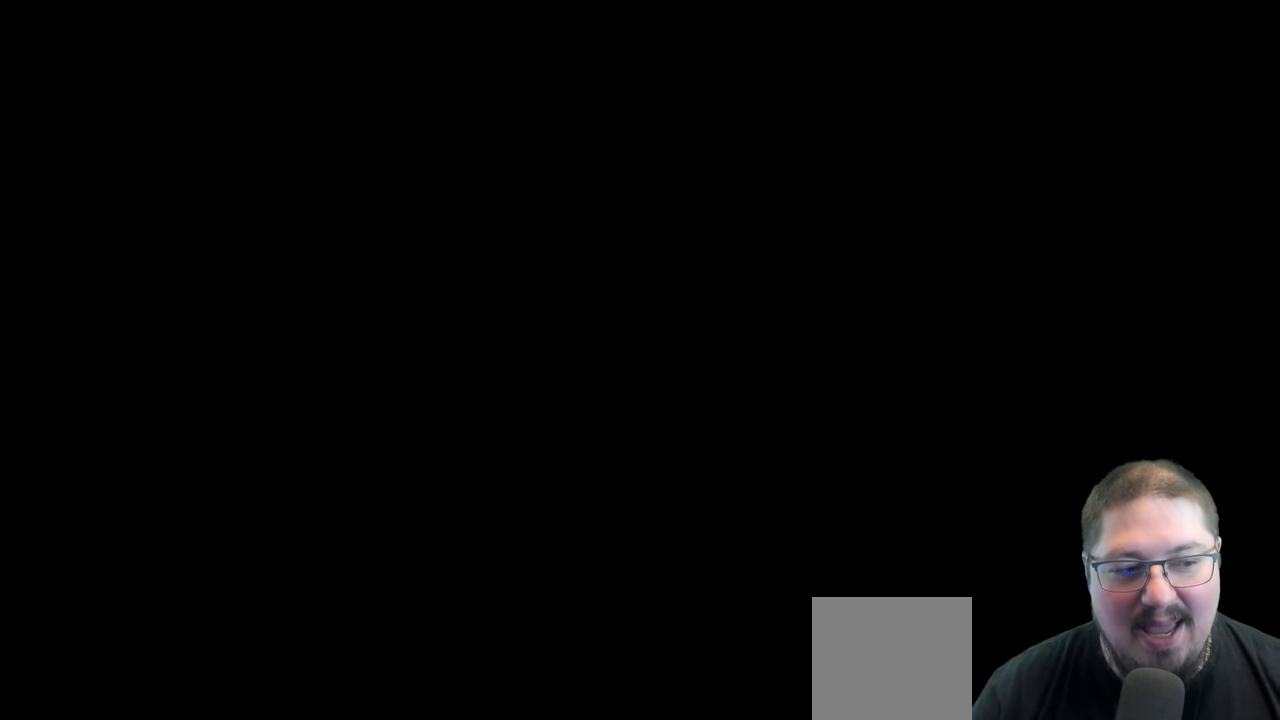
{"buttons": [], "left_stick": "up-right", "right_stick": "center", "button_events": [[200, "START", "down"], [333, "START", "up"]]}
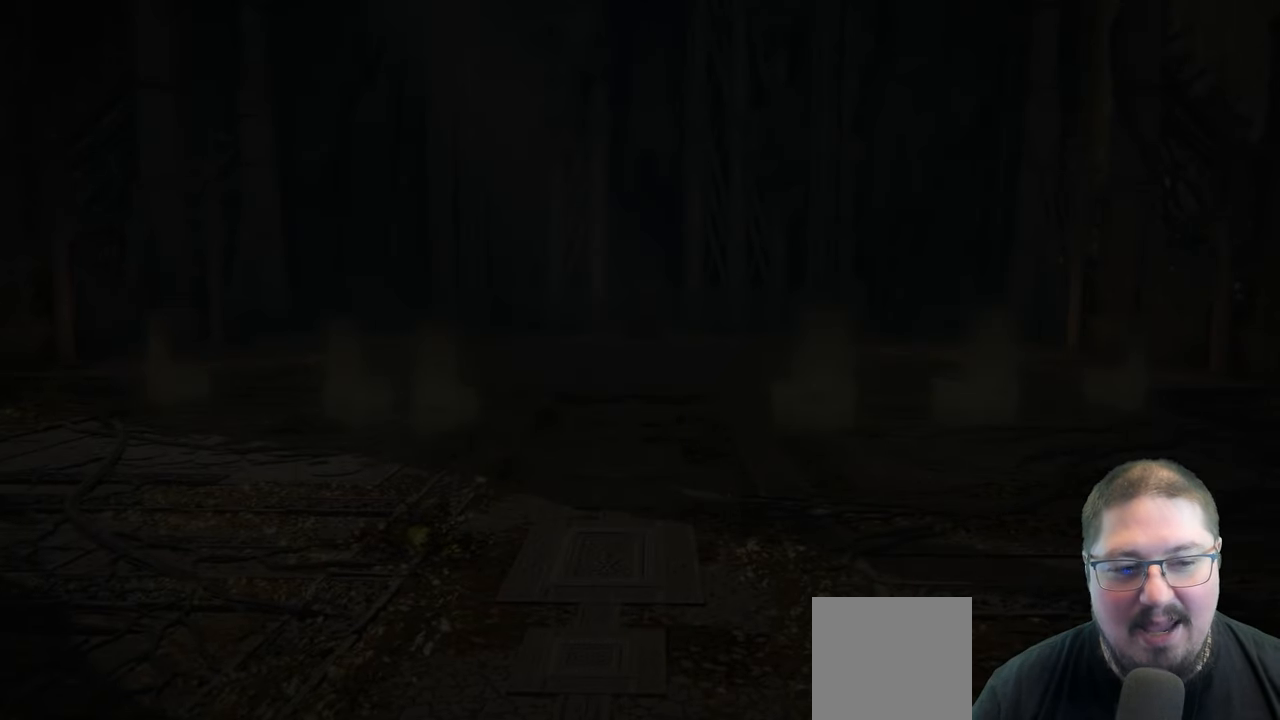
{"buttons": [], "left_stick": "up", "right_stick": "center", "button_events": []}
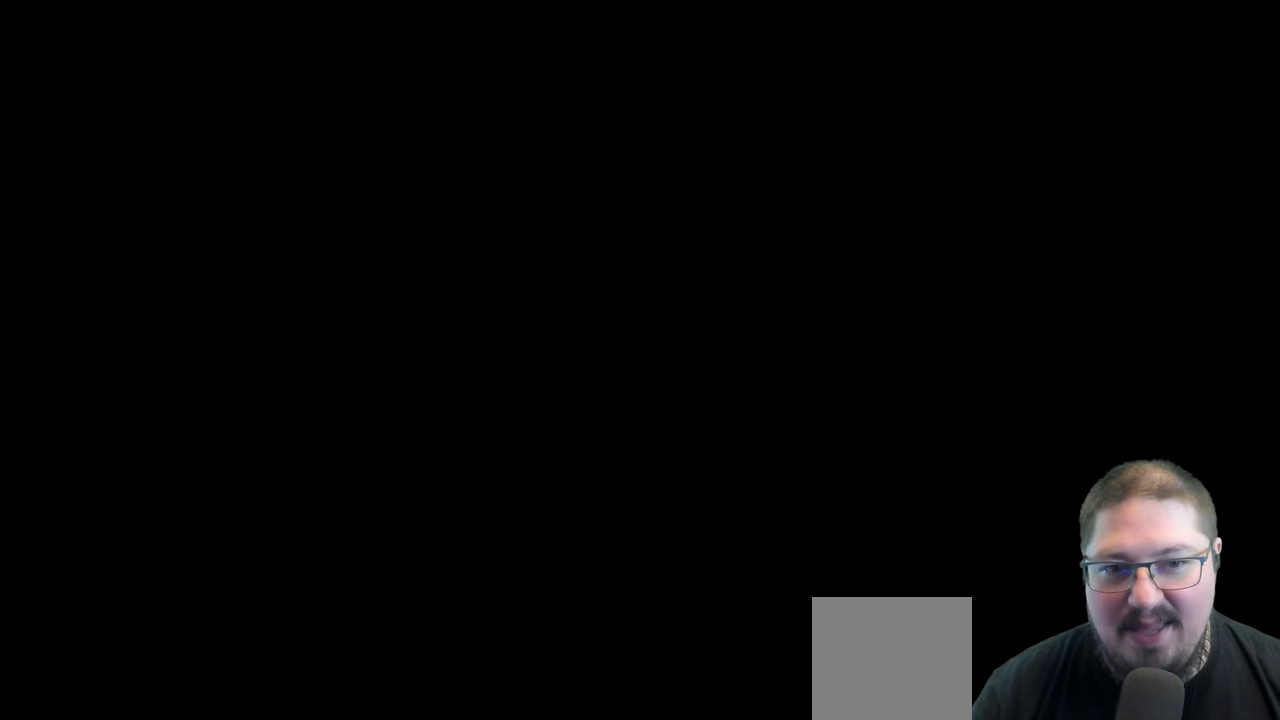
{"buttons": [], "left_stick": "up", "right_stick": "center", "button_events": []}
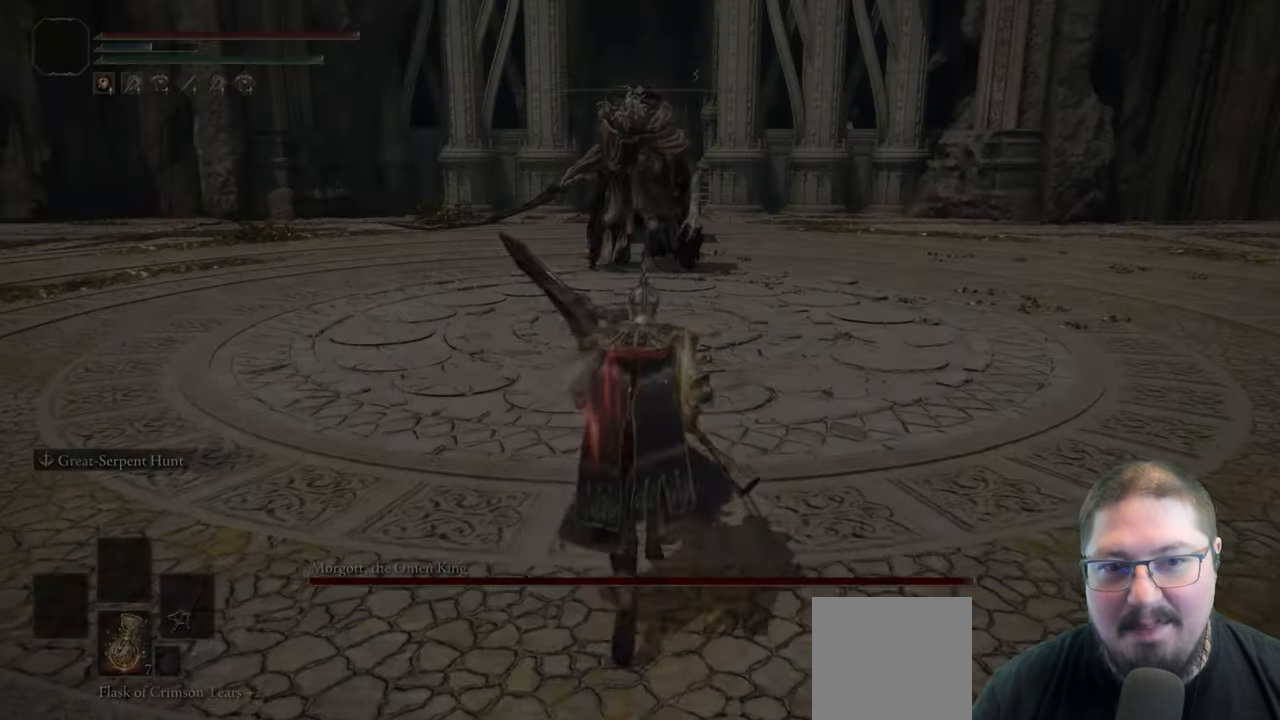
{"buttons": [], "left_stick": "up-right", "right_stick": "center", "button_events": [[217, "R3", "down"], [317, "R3", "up"]]}
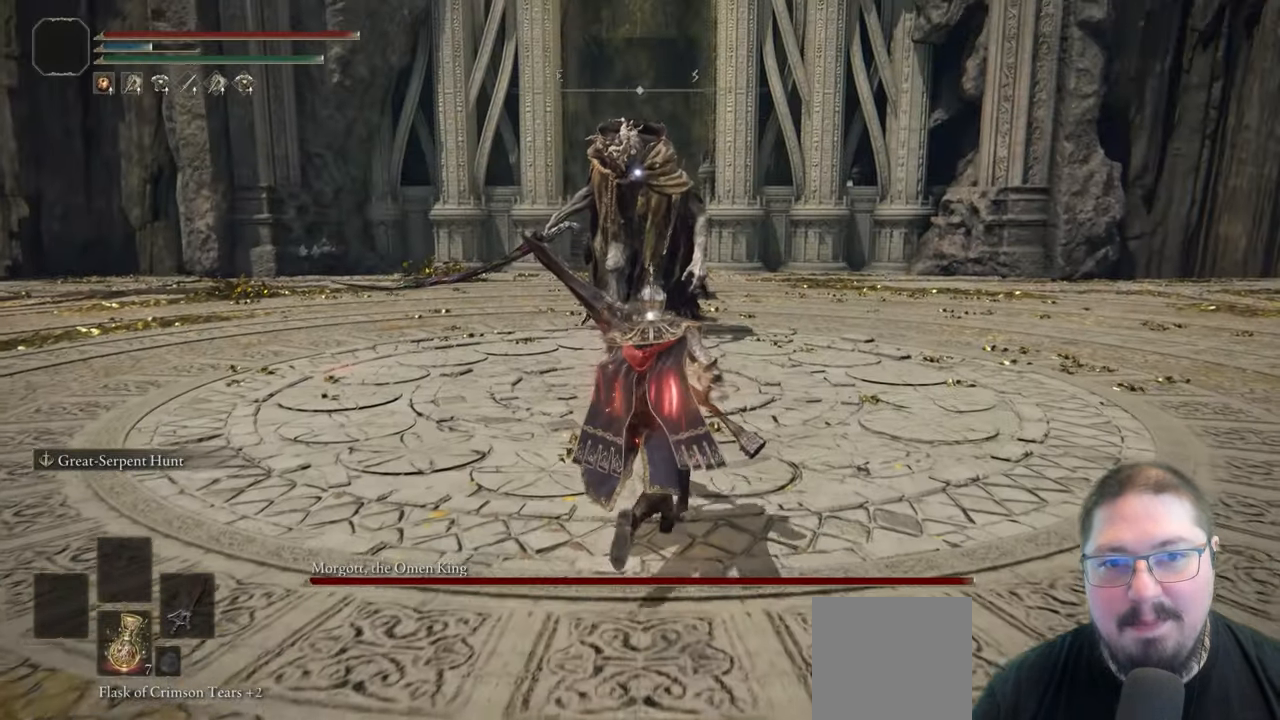
{"buttons": ["A"], "left_stick": "up", "right_stick": "center", "button_events": [[417, "A", "down"]]}
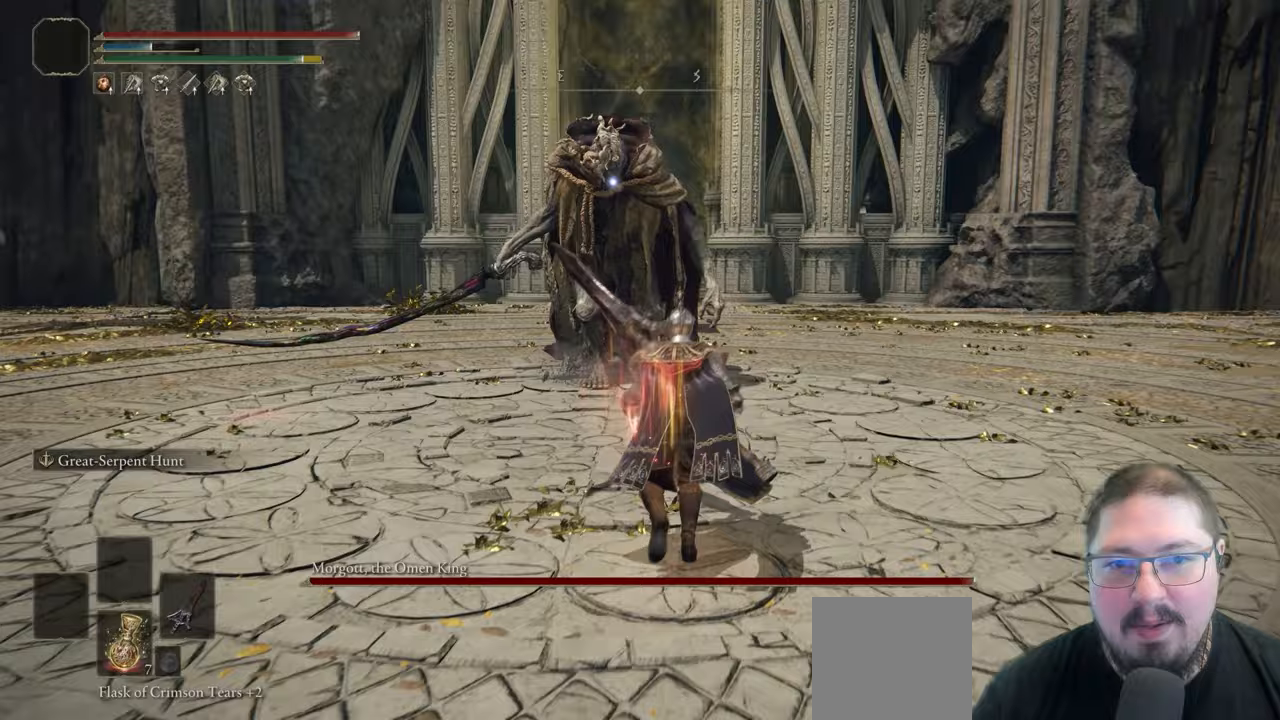
{"buttons": [], "left_stick": "up", "right_stick": "center", "button_events": [[117, "R1", "down"], [133, "A", "up"], [267, "R1", "up"]]}
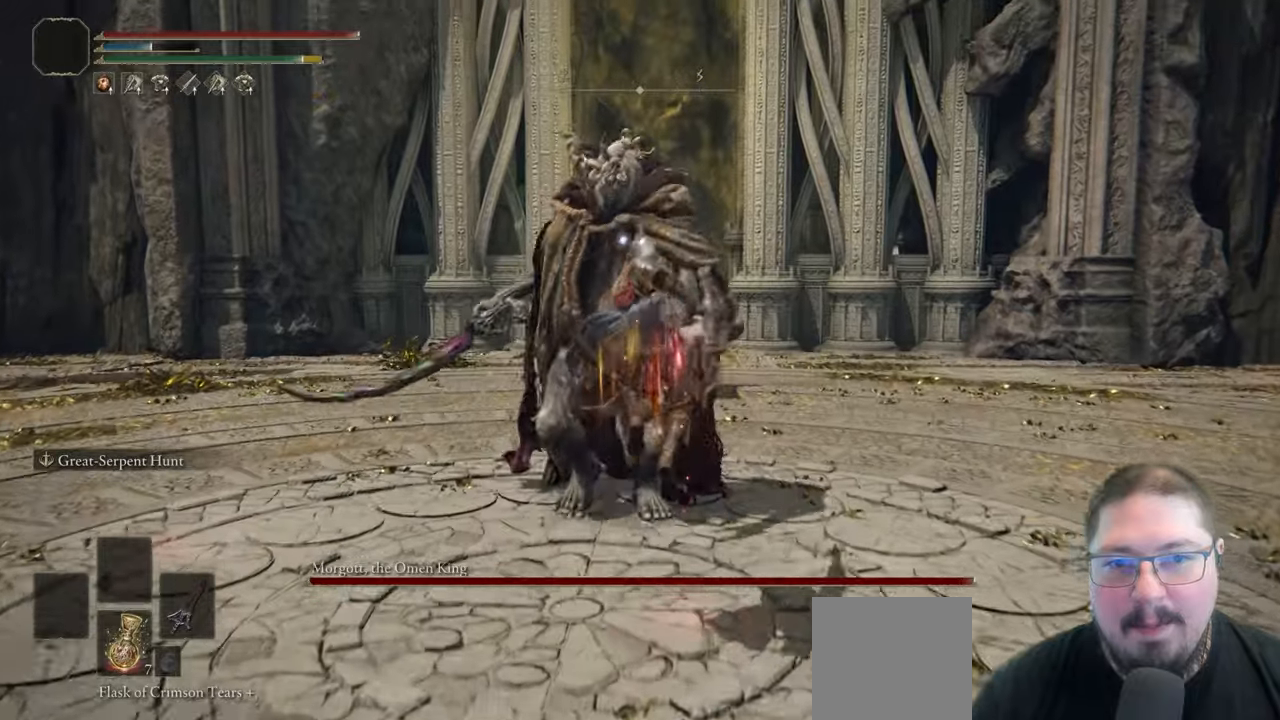
{"buttons": [], "left_stick": "up-right", "right_stick": "center", "button_events": []}
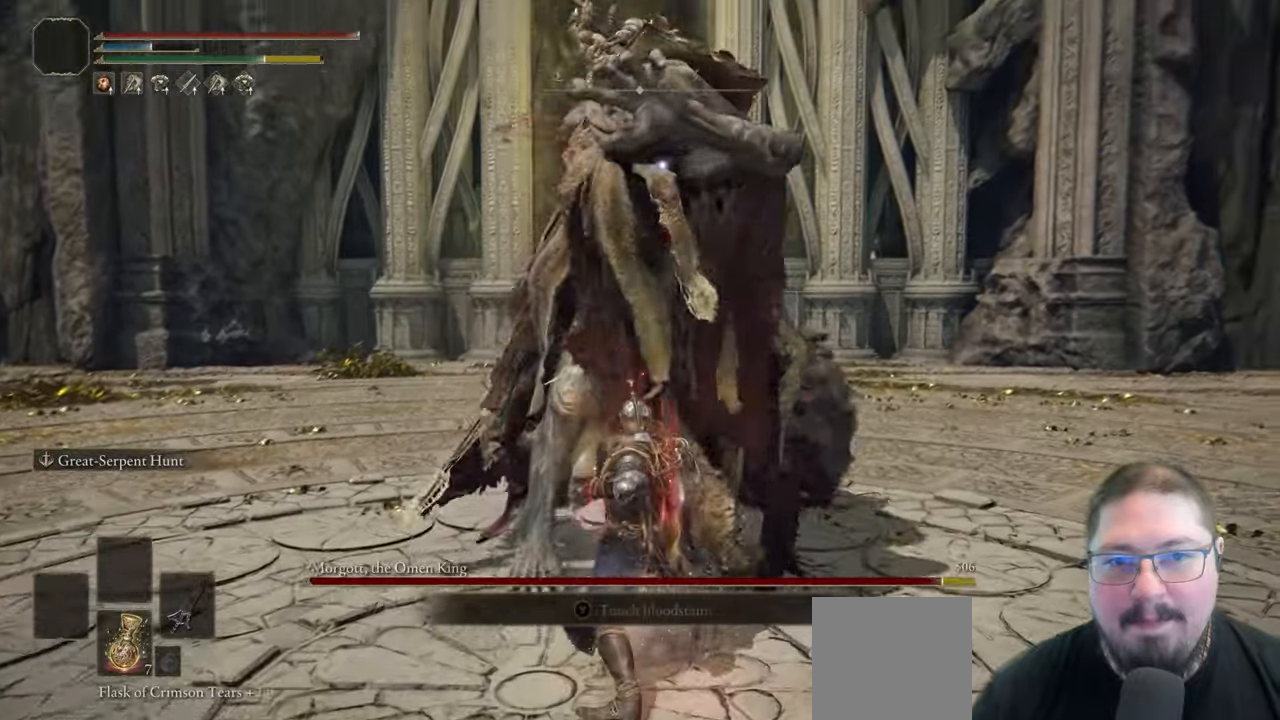
{"buttons": [], "left_stick": "up-right", "right_stick": "center", "button_events": [[33, "B", "down"], [133, "B", "up"]]}
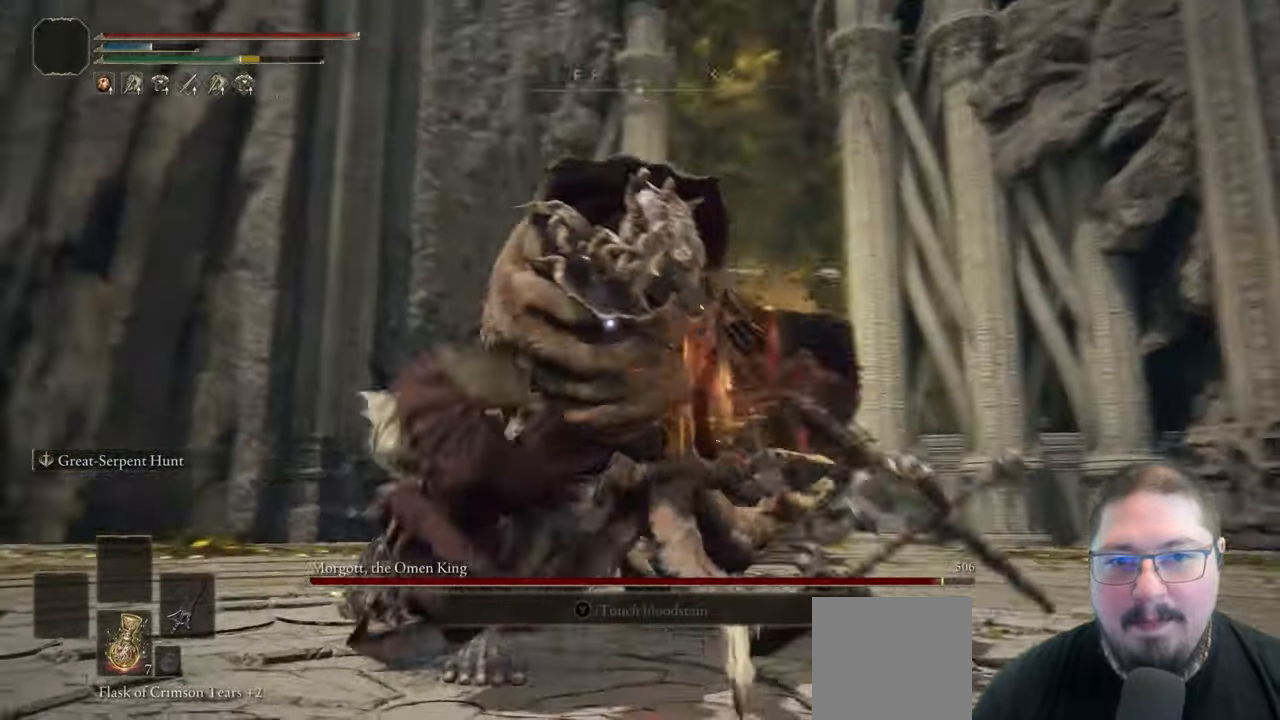
{"buttons": [], "left_stick": "up-right", "right_stick": "center", "button_events": []}